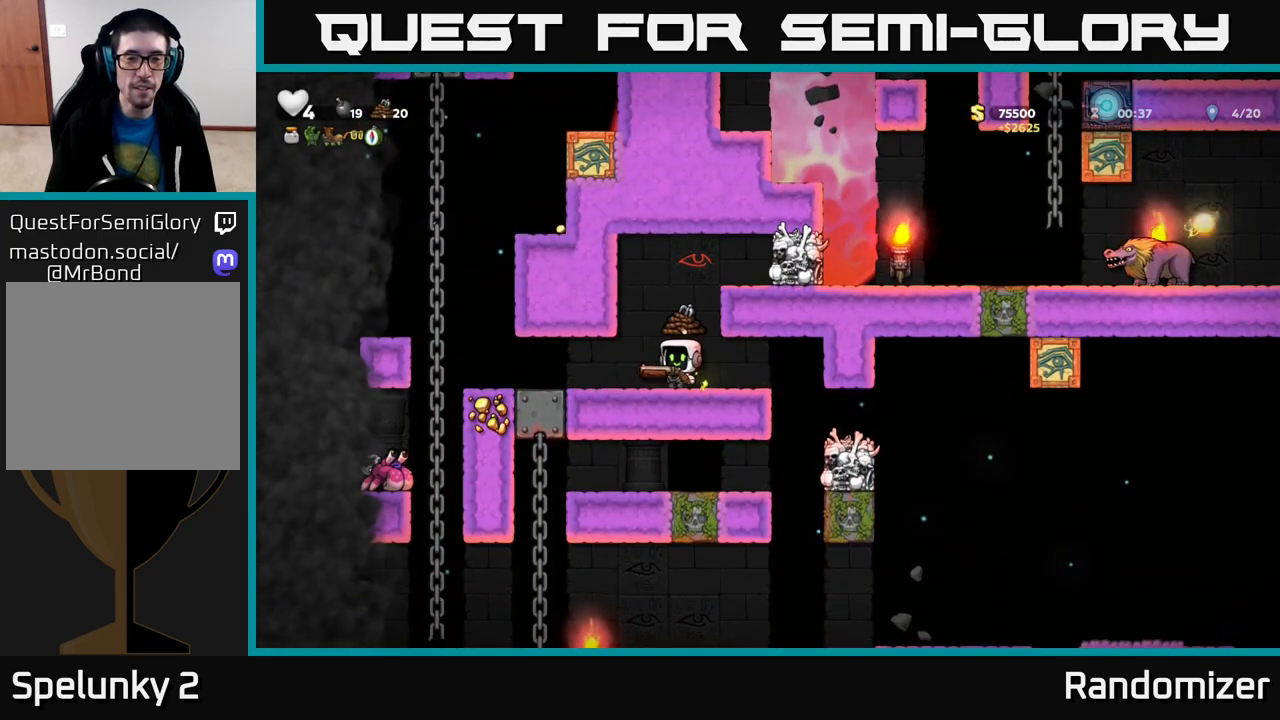
Gameplay with a controller (Xbox layout); each line is a JSON object with the inputs held at the frame after it. "events" lists button and stick changes between this image and that frame as [ms after this image, input, new state], when the widget could be followed in between.
{"buttons": [], "left_stick": "right", "right_stick": "center", "events": [[467, "left_stick", "right"]]}
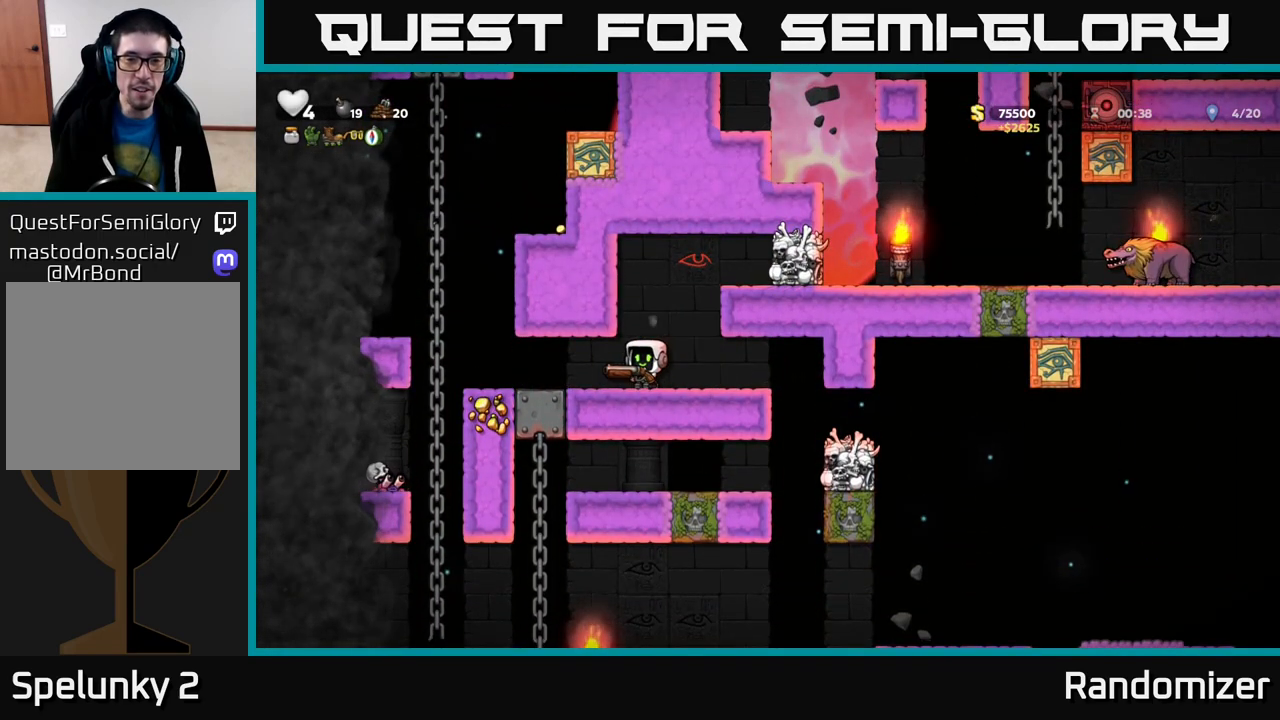
{"buttons": ["A"], "left_stick": "center", "right_stick": "center", "events": [[83, "left_stick", "center"], [233, "A", "down"]]}
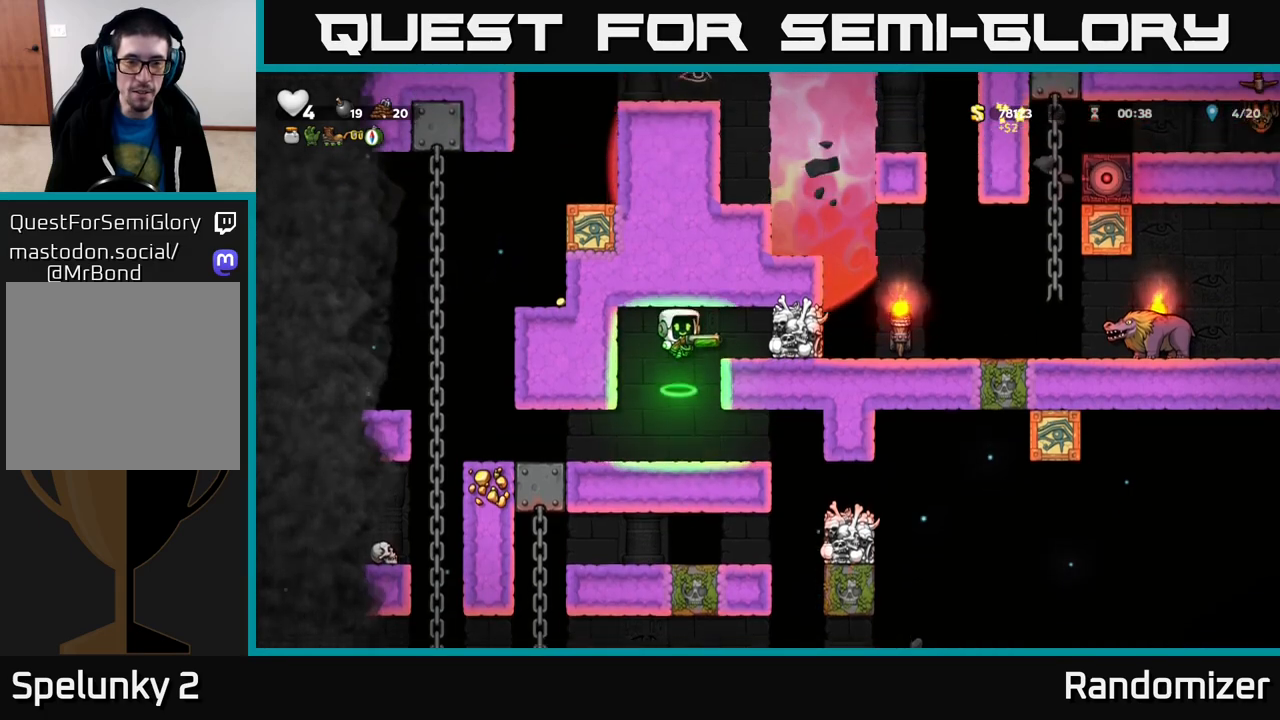
{"buttons": [], "left_stick": "center", "right_stick": "center", "events": [[50, "X", "down"], [67, "A", "up"], [133, "X", "up"]]}
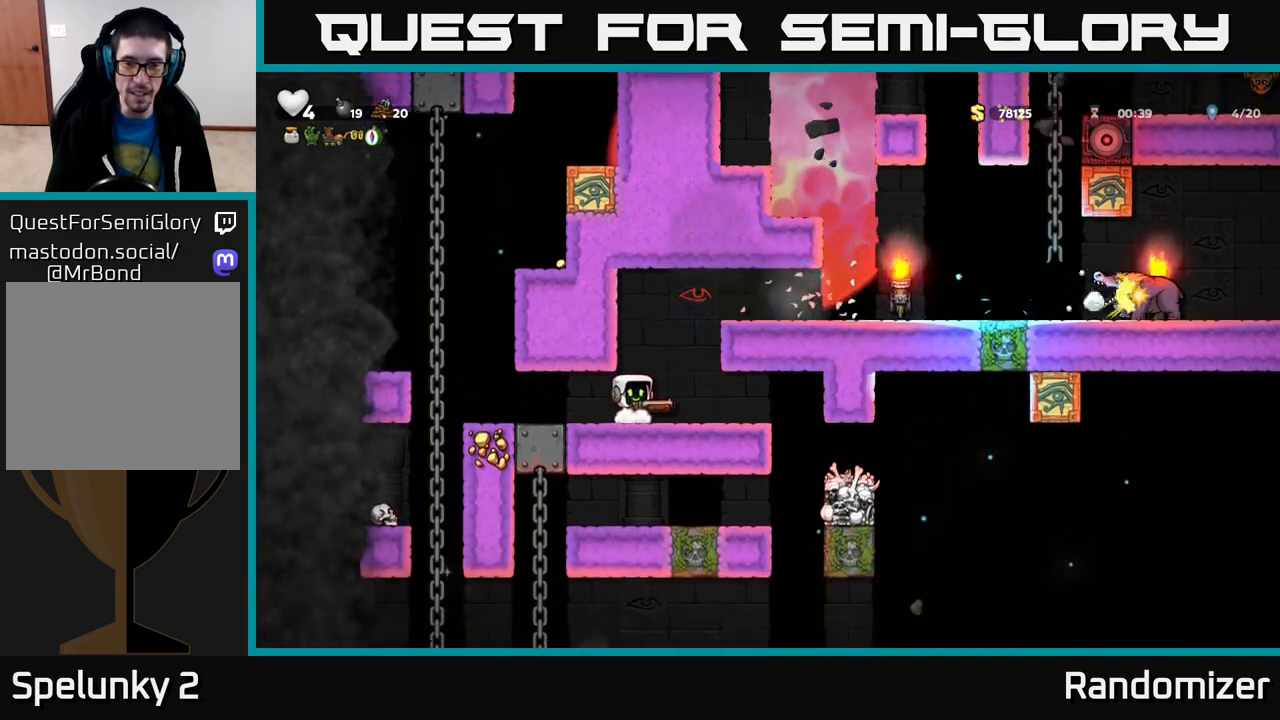
{"buttons": ["A"], "left_stick": "right", "right_stick": "center", "events": [[217, "A", "down"], [350, "A", "up"], [367, "left_stick", "right"], [417, "A", "down"]]}
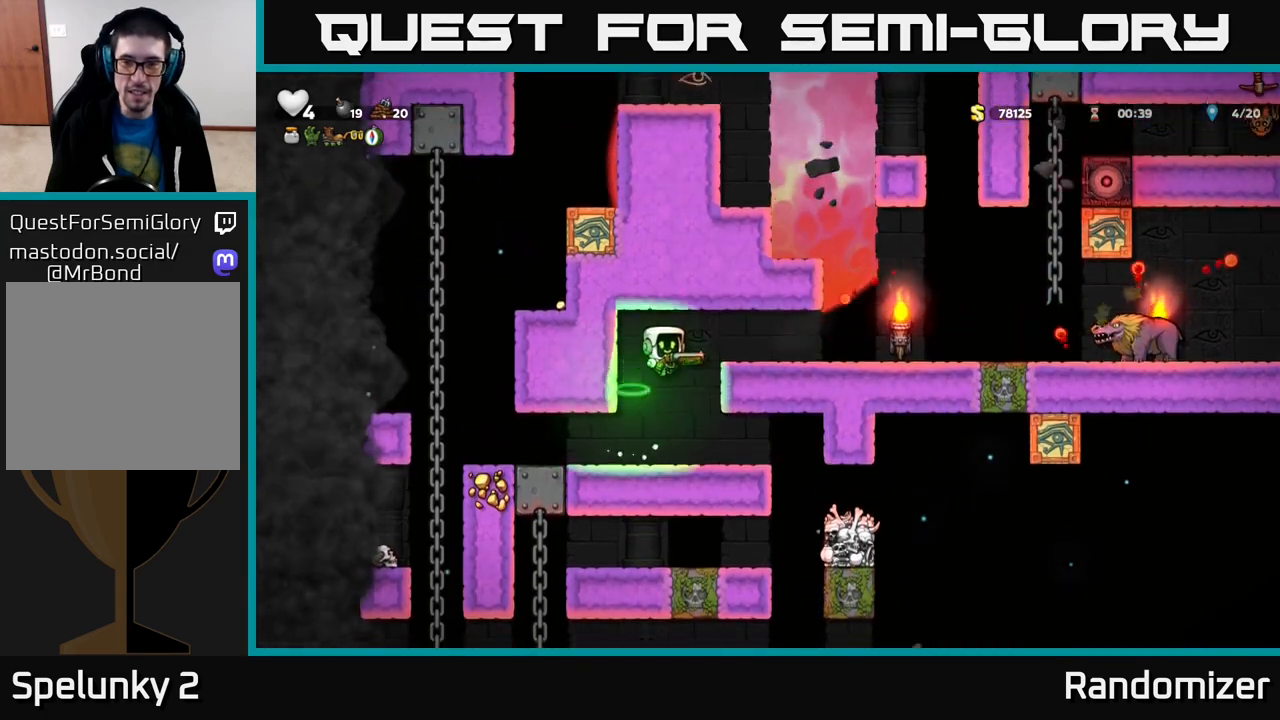
{"buttons": [], "left_stick": "center", "right_stick": "center", "events": [[67, "A", "up"], [100, "X", "down"], [100, "left_stick", "center"], [200, "X", "up"]]}
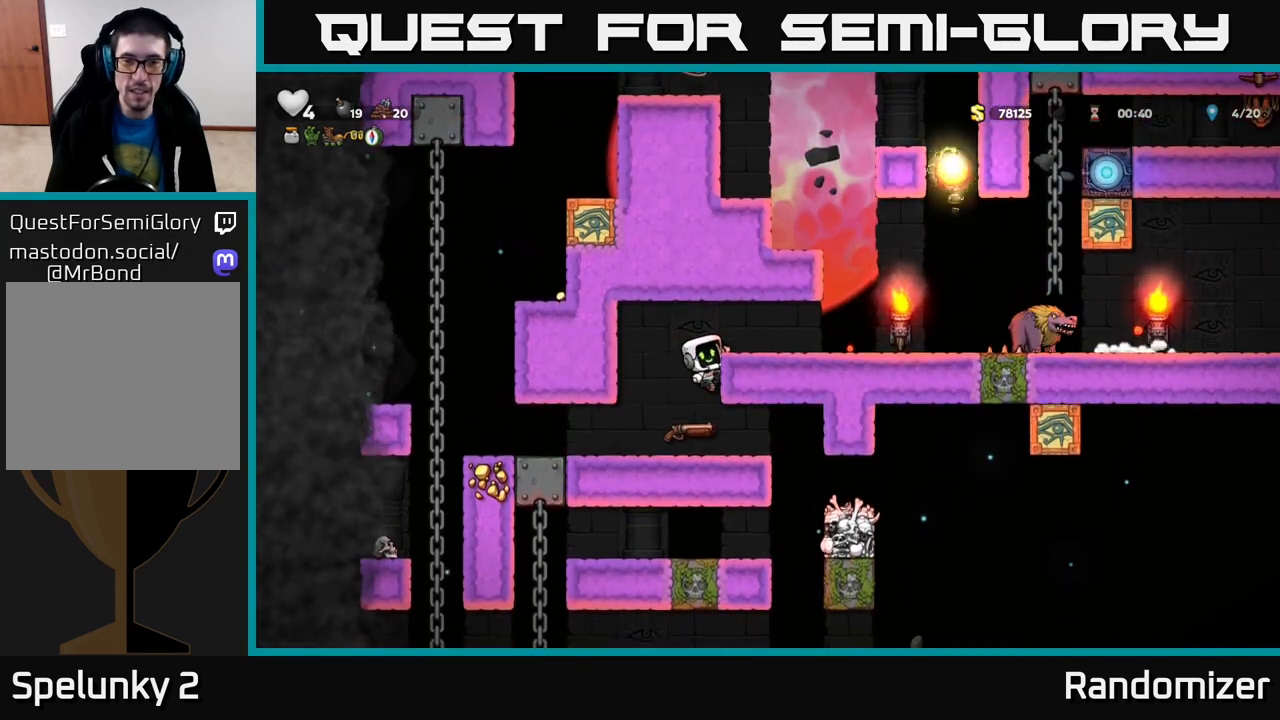
{"buttons": [], "left_stick": "down", "right_stick": "center", "events": [[117, "left_stick", "down"], [183, "A", "down"], [267, "A", "up"], [333, "left_stick", "center"], [450, "left_stick", "down"]]}
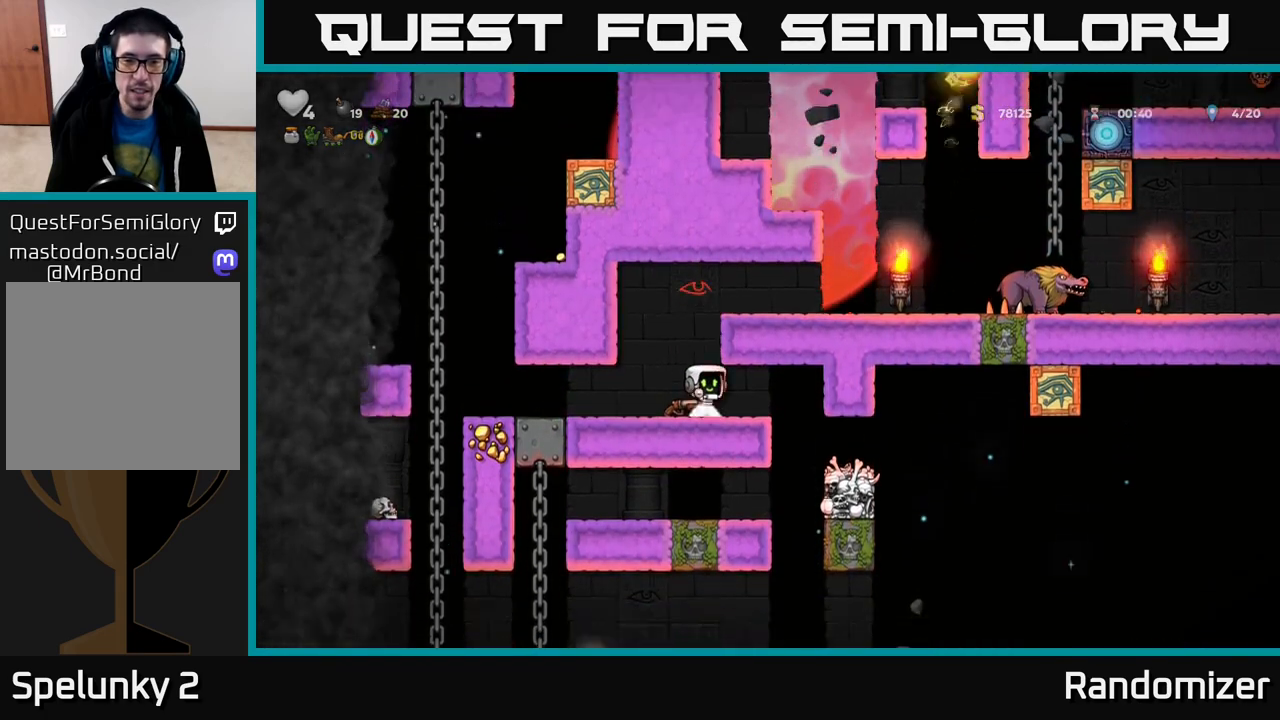
{"buttons": ["A"], "left_stick": "right", "right_stick": "center", "events": [[50, "X", "down"], [117, "left_stick", "left"], [167, "X", "up"], [233, "A", "down"], [233, "left_stick", "center"], [367, "A", "up"], [400, "left_stick", "right"], [417, "A", "down"]]}
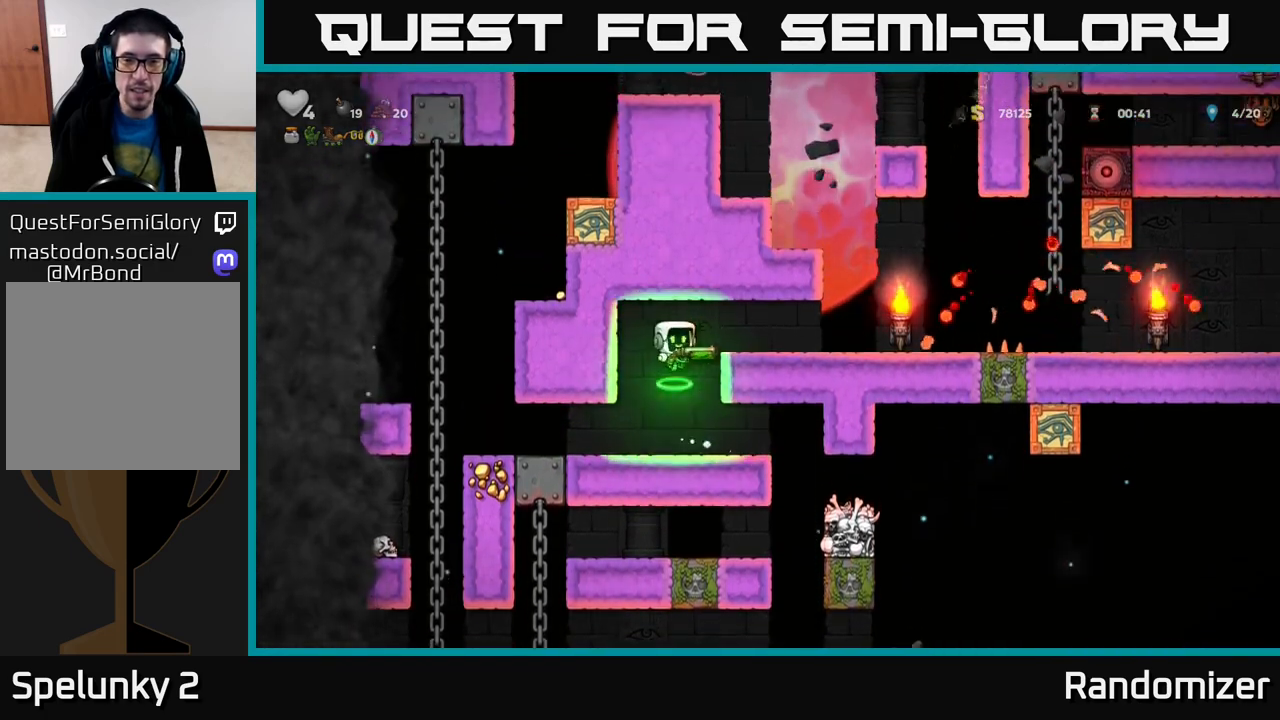
{"buttons": ["A"], "left_stick": "center", "right_stick": "center", "events": [[50, "A", "up"], [133, "left_stick", "center"], [467, "A", "down"]]}
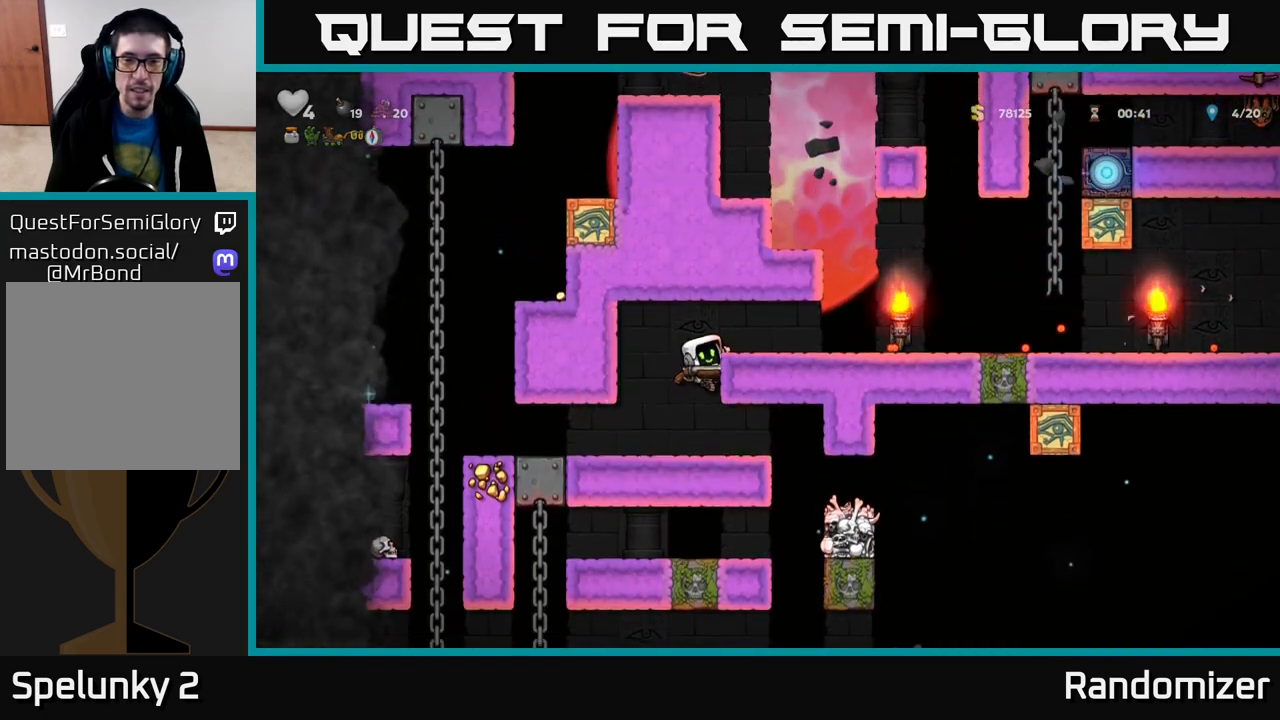
{"buttons": [], "left_stick": "right", "right_stick": "center", "events": [[33, "left_stick", "right"], [133, "A", "up"], [300, "left_stick", "center"], [483, "left_stick", "right"]]}
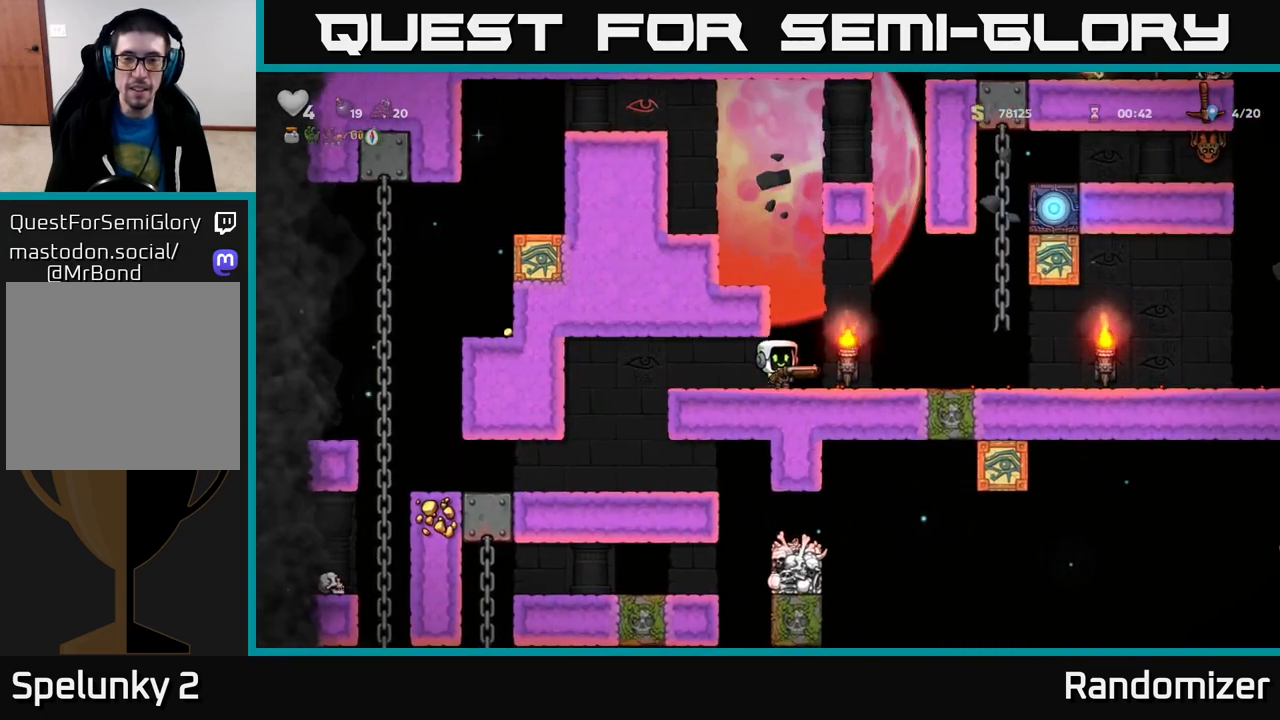
{"buttons": [], "left_stick": "center", "right_stick": "center", "events": [[133, "A", "down"], [133, "left_stick", "left"], [350, "A", "up"], [467, "left_stick", "center"]]}
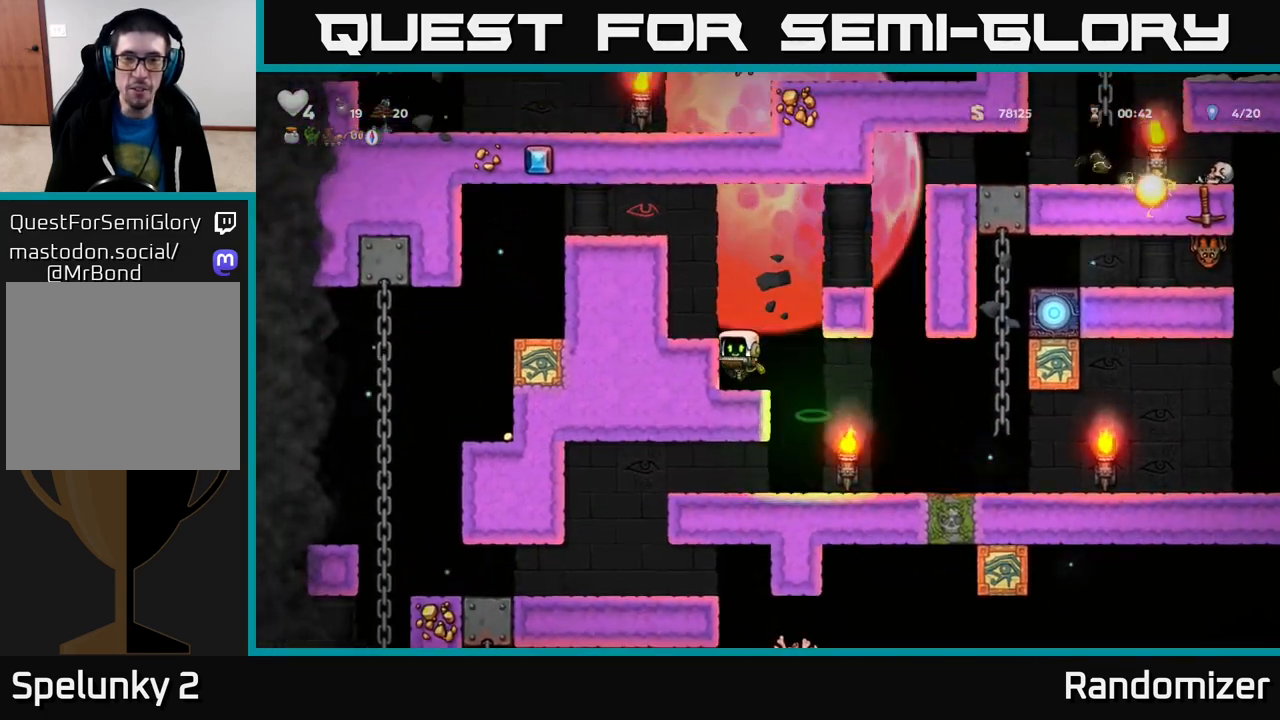
{"buttons": [], "left_stick": "center", "right_stick": "center", "events": [[217, "A", "down"], [233, "left_stick", "right"], [483, "A", "up"], [500, "left_stick", "center"]]}
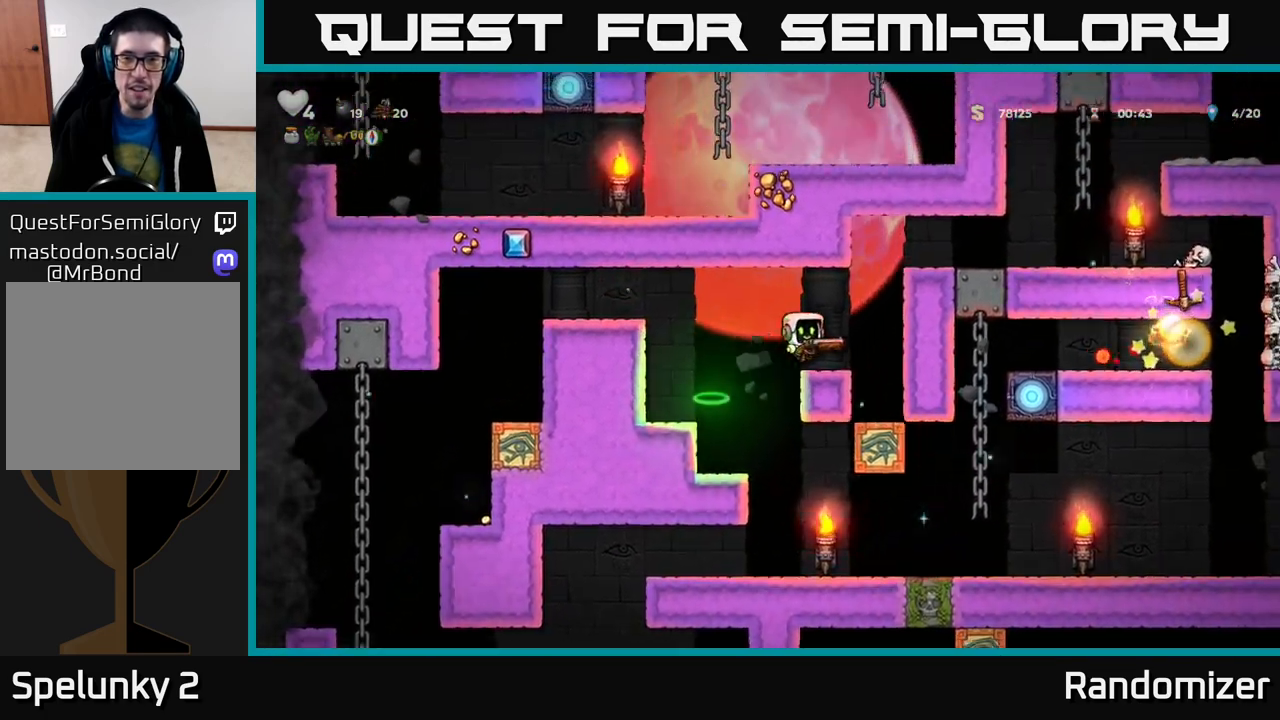
{"buttons": [], "left_stick": "right", "right_stick": "center", "events": [[467, "left_stick", "right"]]}
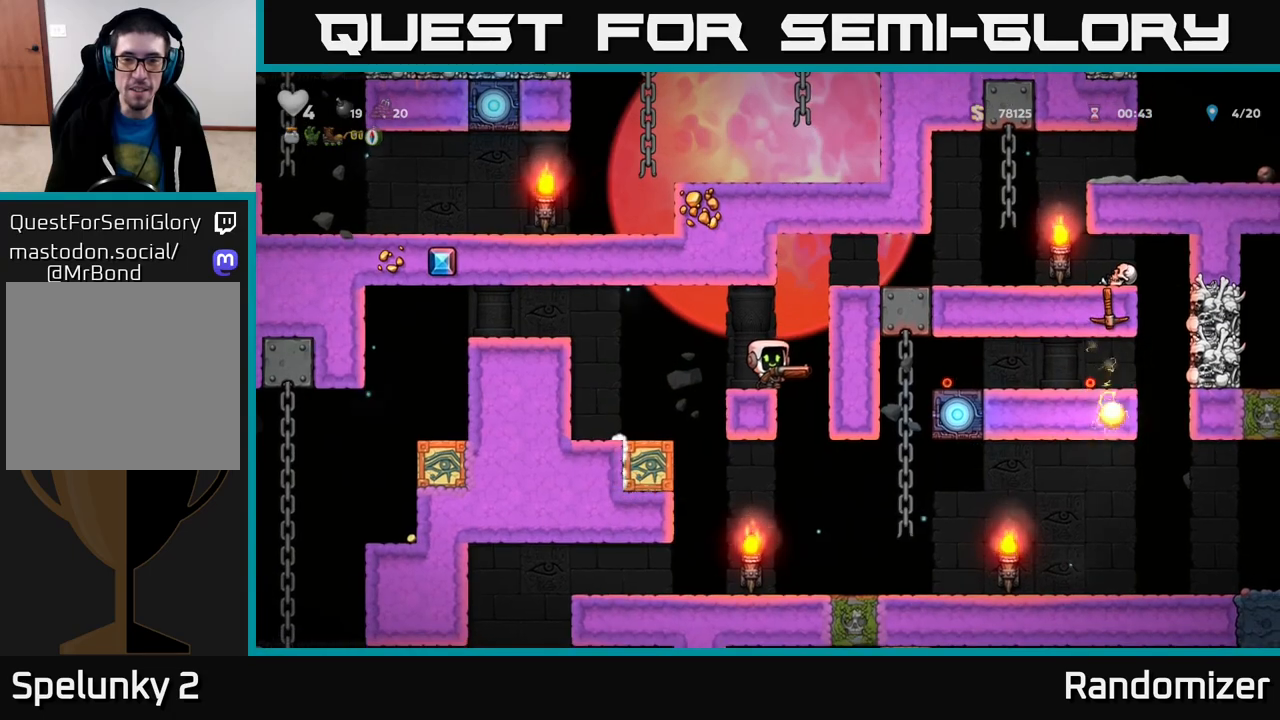
{"buttons": [], "left_stick": "center", "right_stick": "center", "events": [[17, "A", "down"], [217, "left_stick", "center"], [283, "left_stick", "right"], [333, "A", "up"], [467, "left_stick", "center"]]}
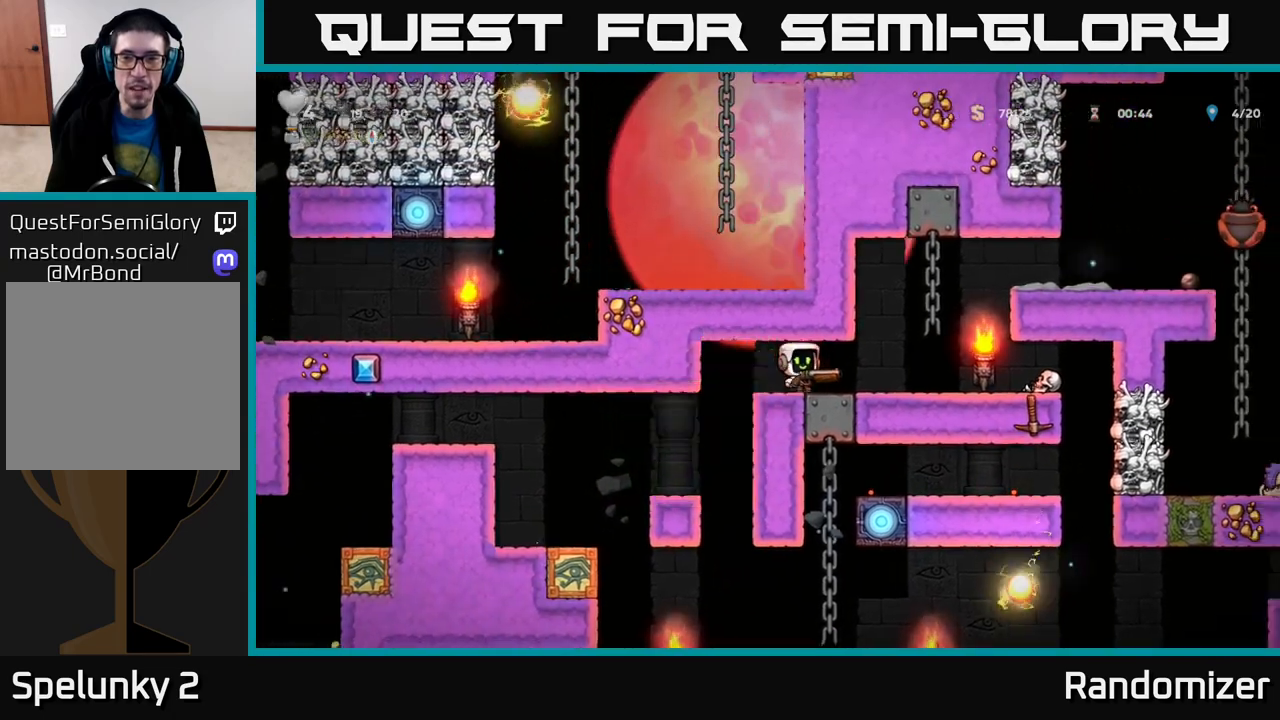
{"buttons": [], "left_stick": "center", "right_stick": "center", "events": [[150, "left_stick", "right"], [350, "left_stick", "center"]]}
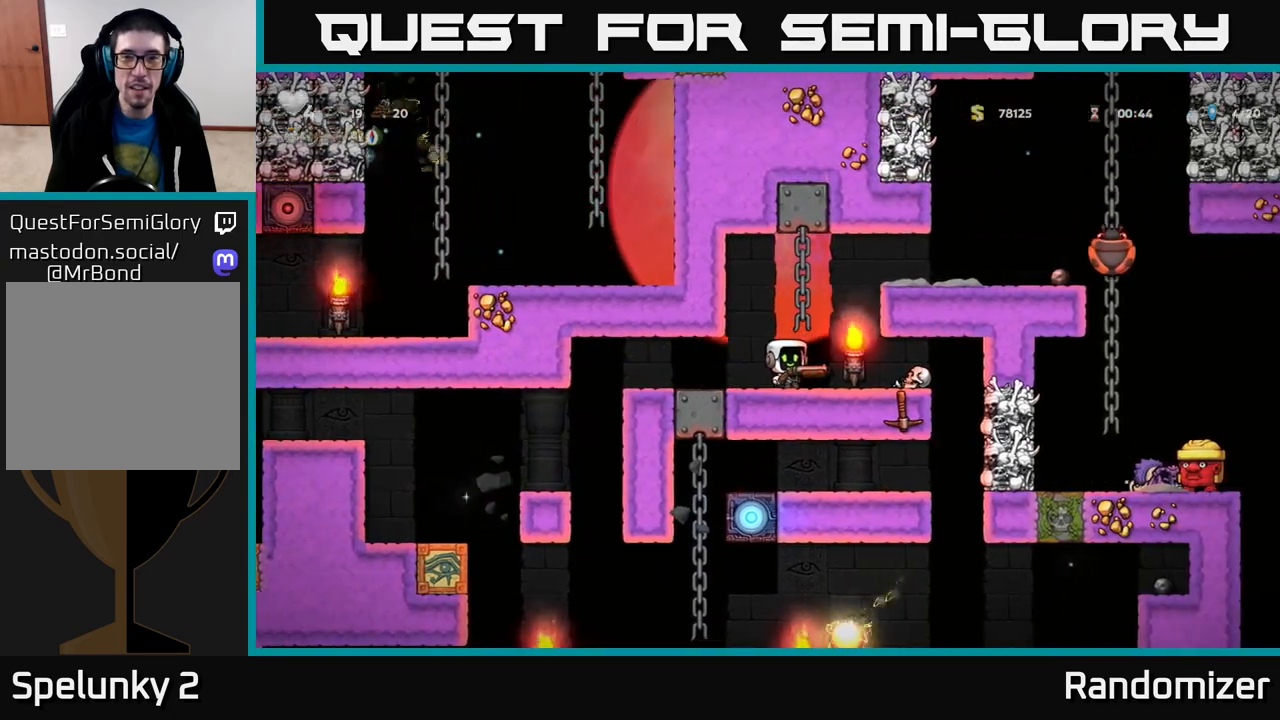
{"buttons": [], "left_stick": "center", "right_stick": "center", "events": []}
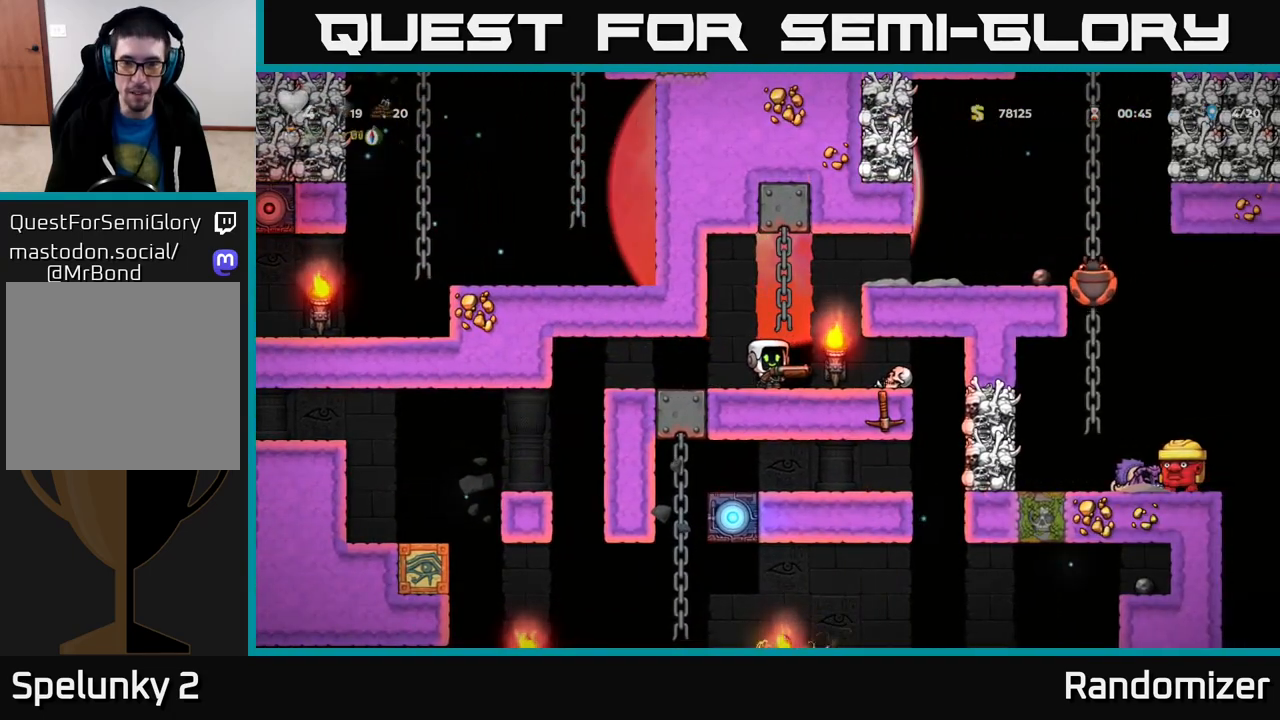
{"buttons": [], "left_stick": "center", "right_stick": "center", "events": [[33, "left_stick", "right"], [117, "A", "down"], [367, "A", "up"], [500, "left_stick", "center"]]}
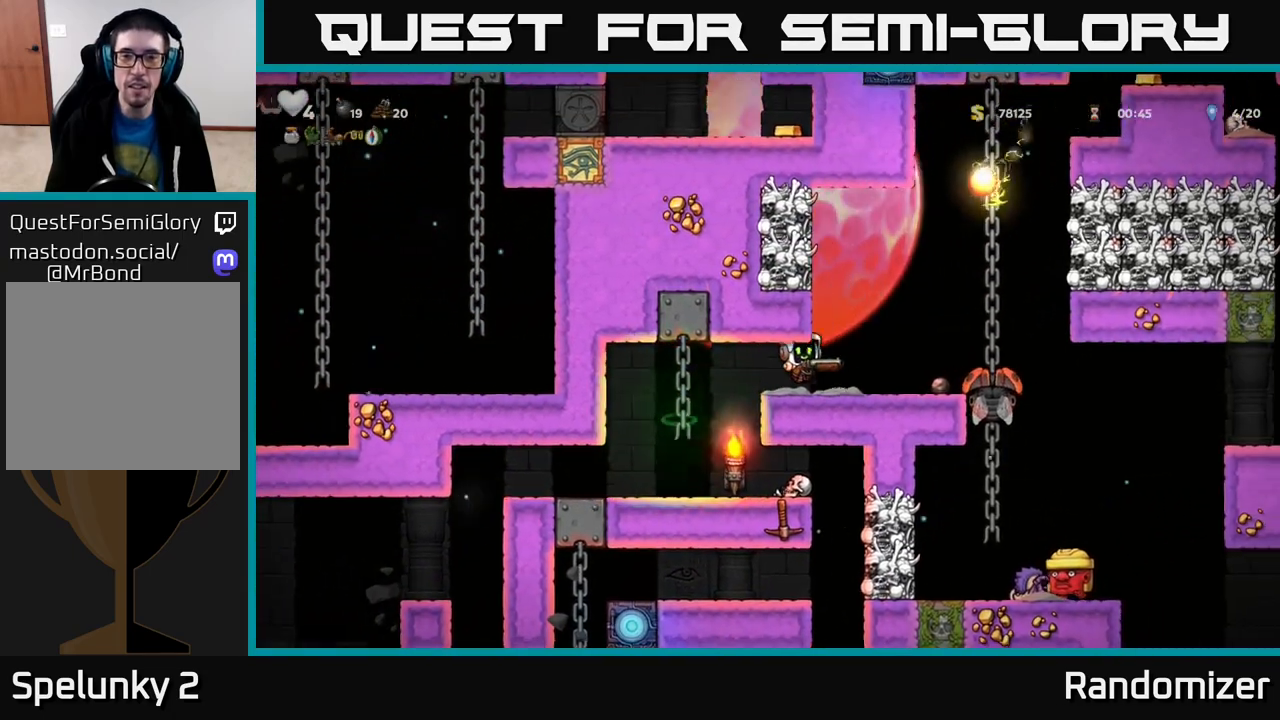
{"buttons": [], "left_stick": "center", "right_stick": "center", "events": []}
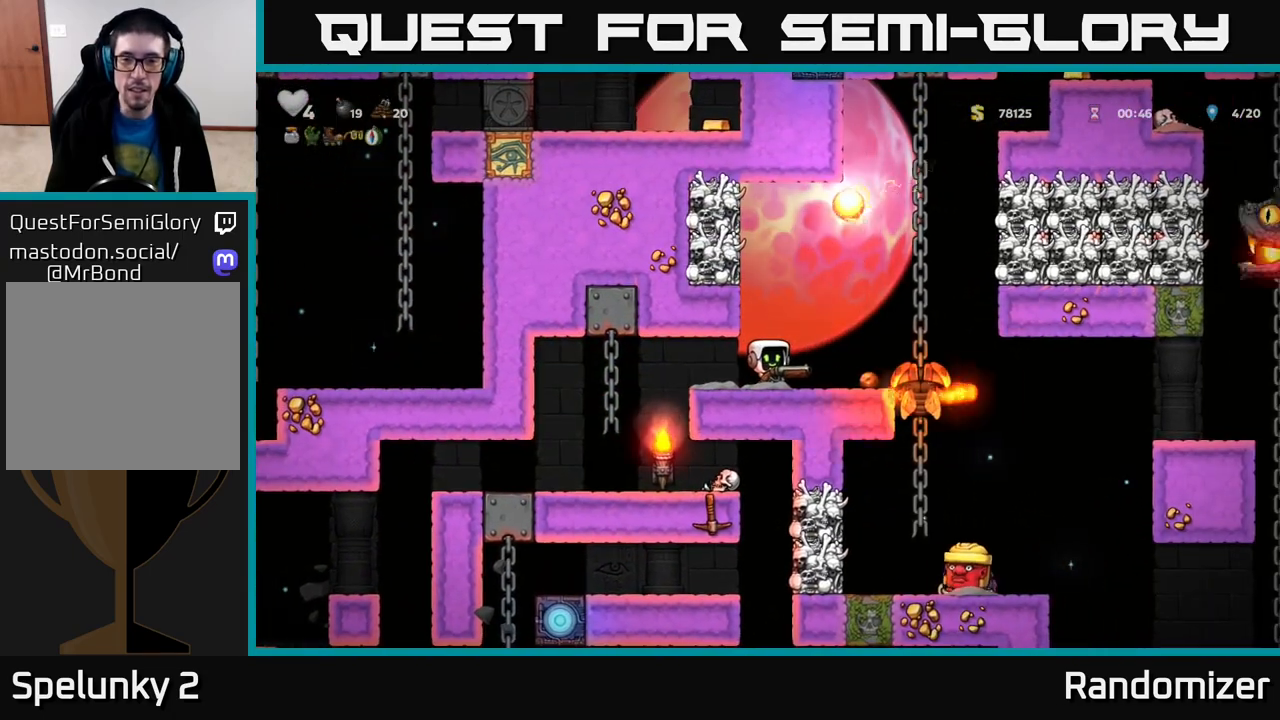
{"buttons": [], "left_stick": "center", "right_stick": "center", "events": [[50, "X", "down"], [150, "X", "up"]]}
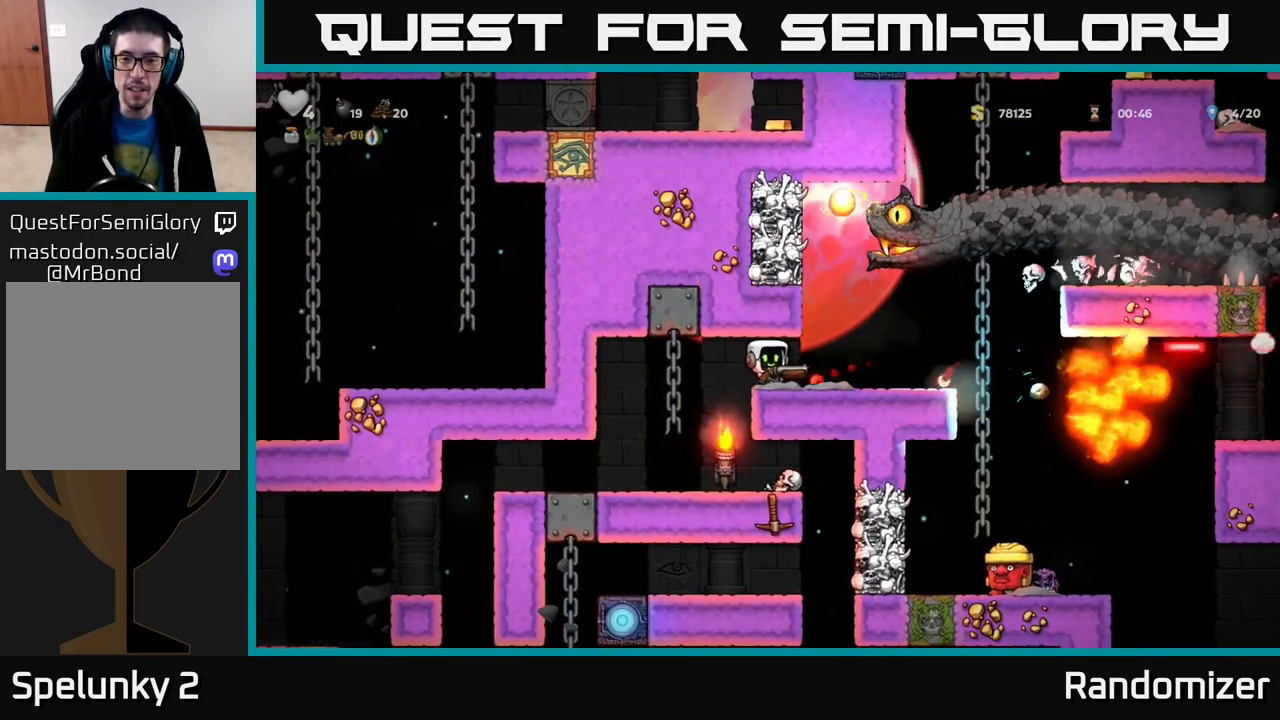
{"buttons": [], "left_stick": "right", "right_stick": "center", "events": [[367, "left_stick", "right"]]}
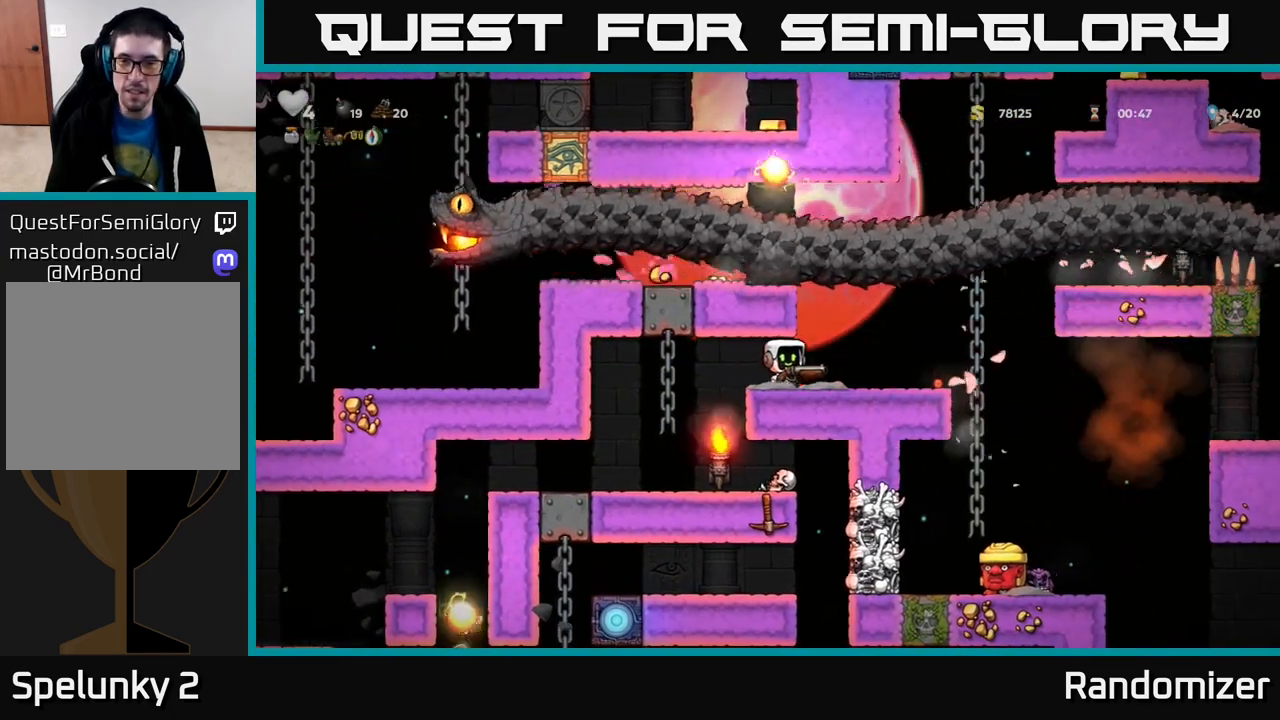
{"buttons": [], "left_stick": "right", "right_stick": "center", "events": [[50, "left_stick", "center"], [467, "left_stick", "right"]]}
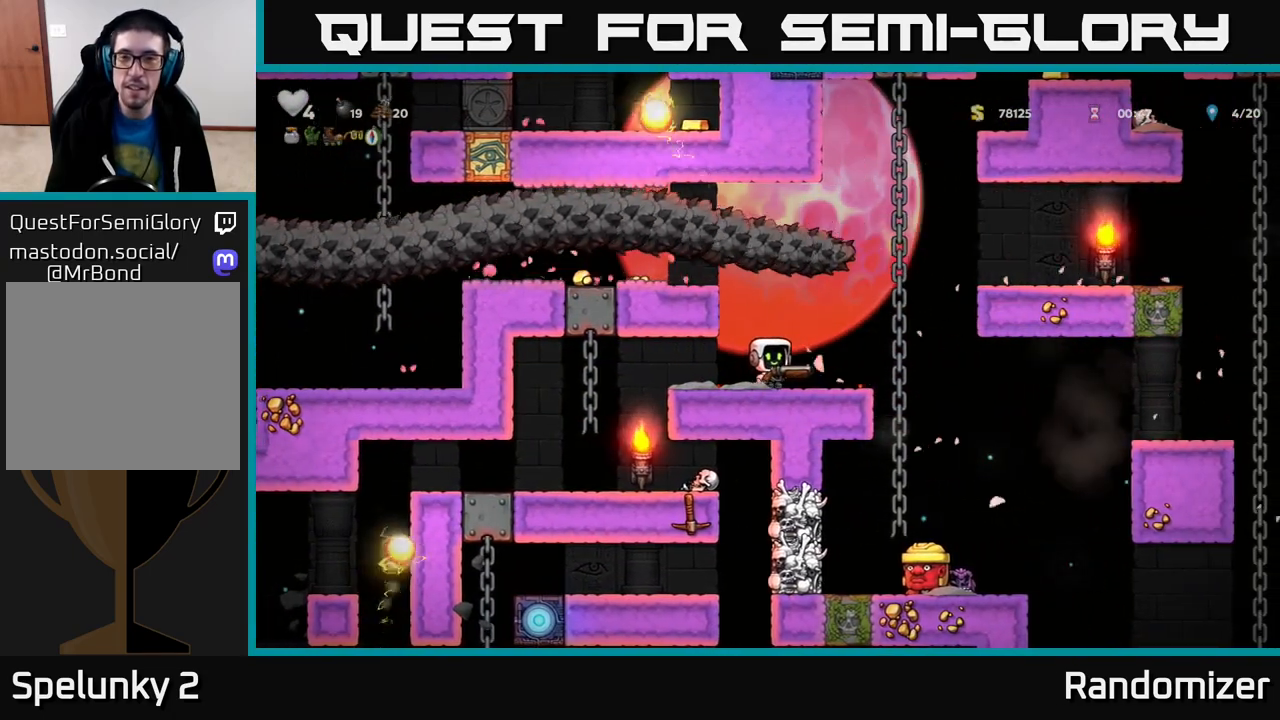
{"buttons": [], "left_stick": "up", "right_stick": "center", "events": [[133, "A", "down"], [250, "A", "up"], [250, "left_stick", "up"]]}
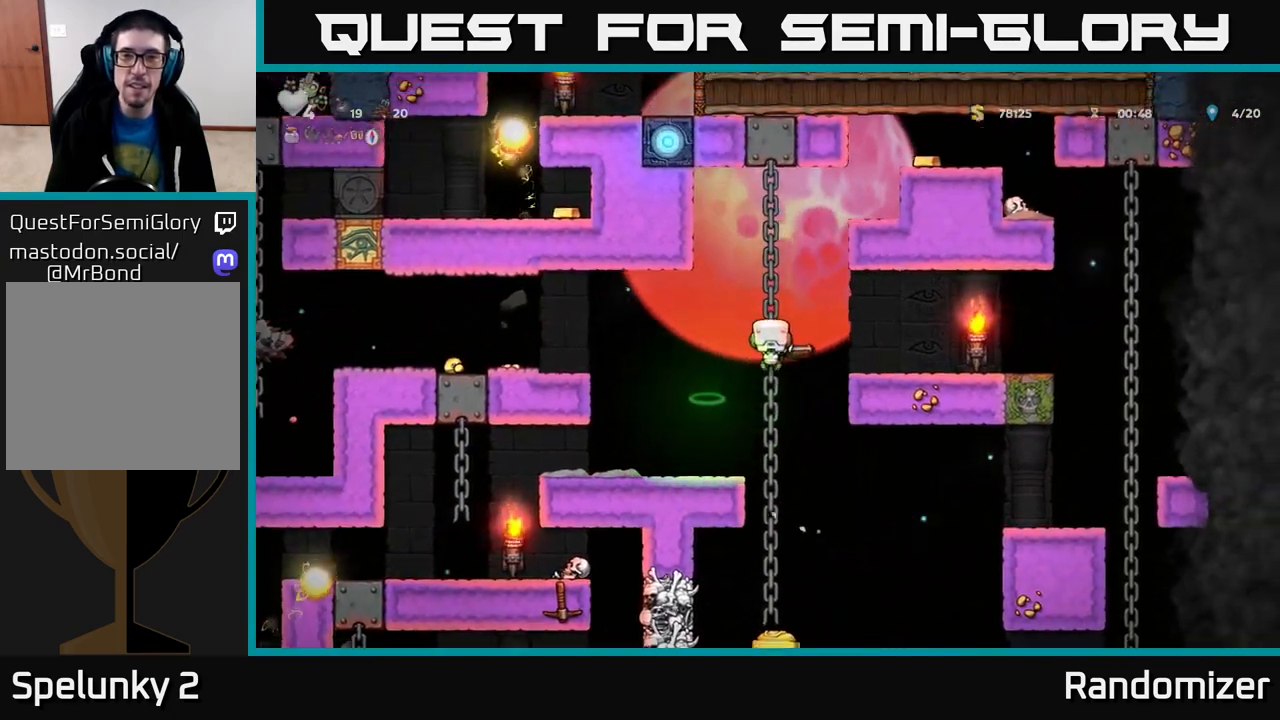
{"buttons": ["A"], "left_stick": "right", "right_stick": "center", "events": [[183, "left_stick", "right"], [200, "A", "down"]]}
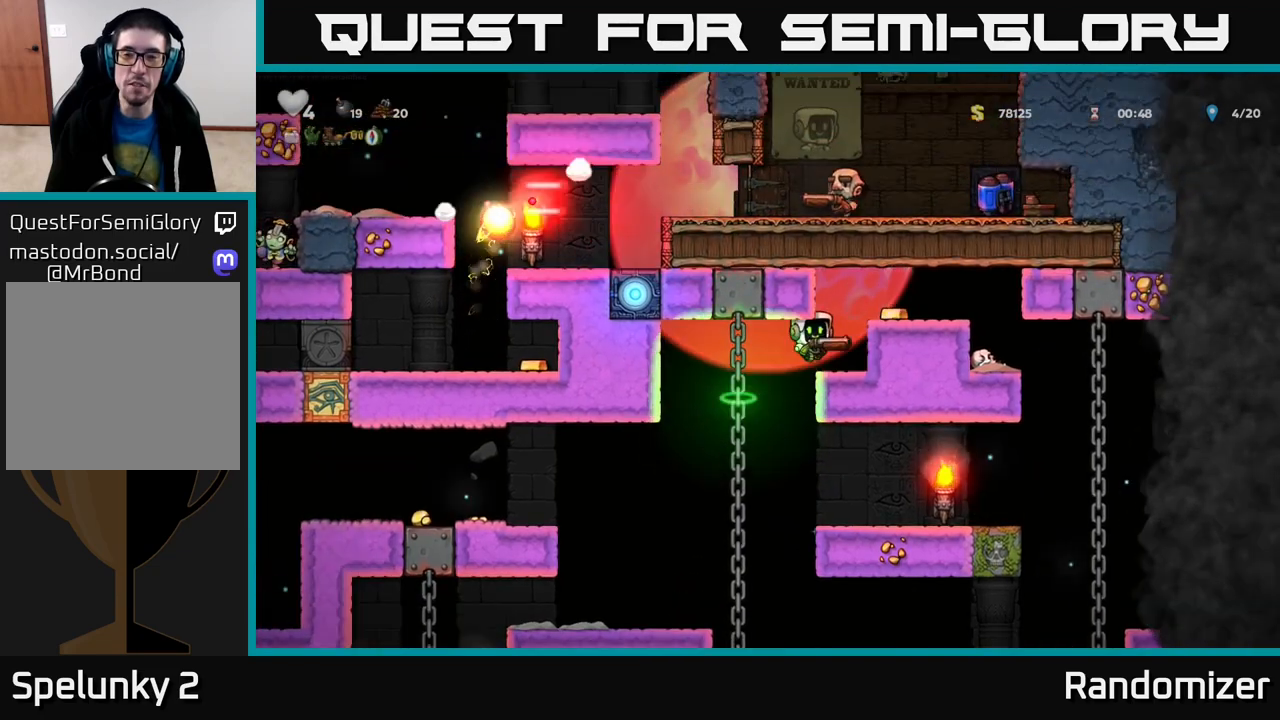
{"buttons": [], "left_stick": "right", "right_stick": "center", "events": [[50, "A", "up"], [133, "left_stick", "center"], [350, "A", "down"], [367, "left_stick", "right"], [450, "A", "up"]]}
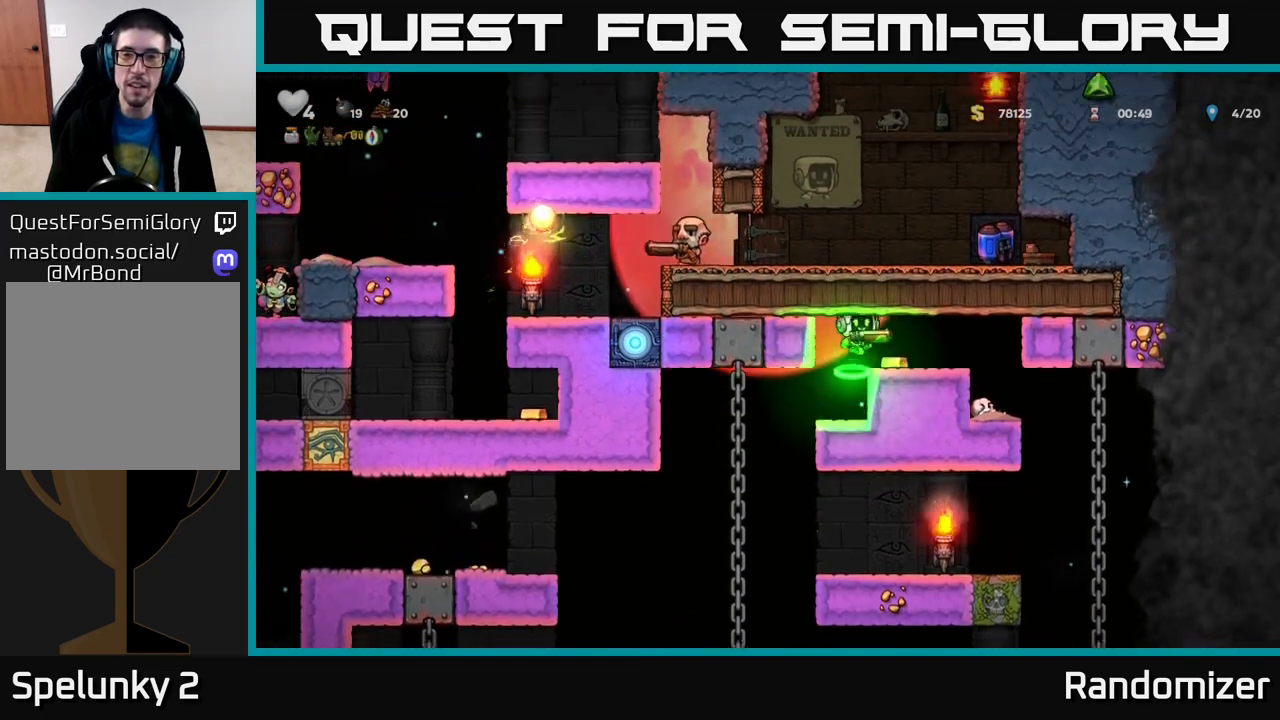
{"buttons": [], "left_stick": "center", "right_stick": "center", "events": [[83, "left_stick", "center"], [300, "left_stick", "left"], [433, "left_stick", "center"]]}
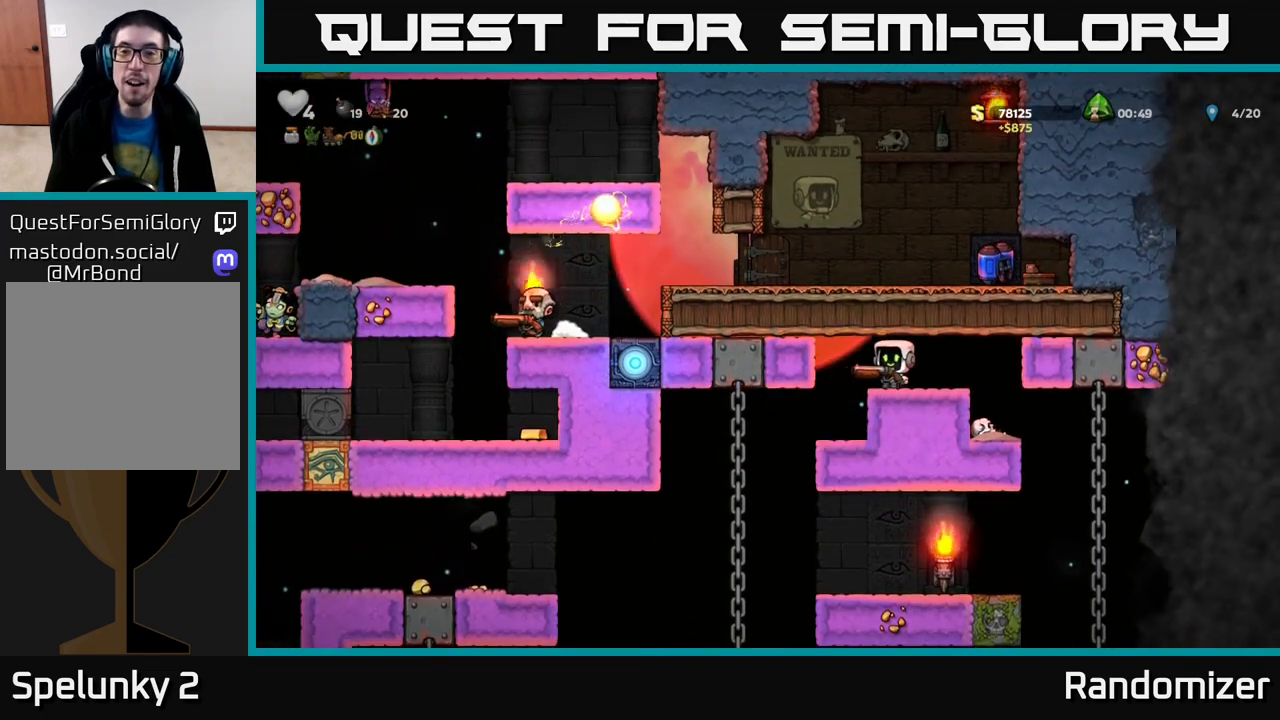
{"buttons": [], "left_stick": "center", "right_stick": "center", "events": [[167, "left_stick", "left"], [317, "left_stick", "center"]]}
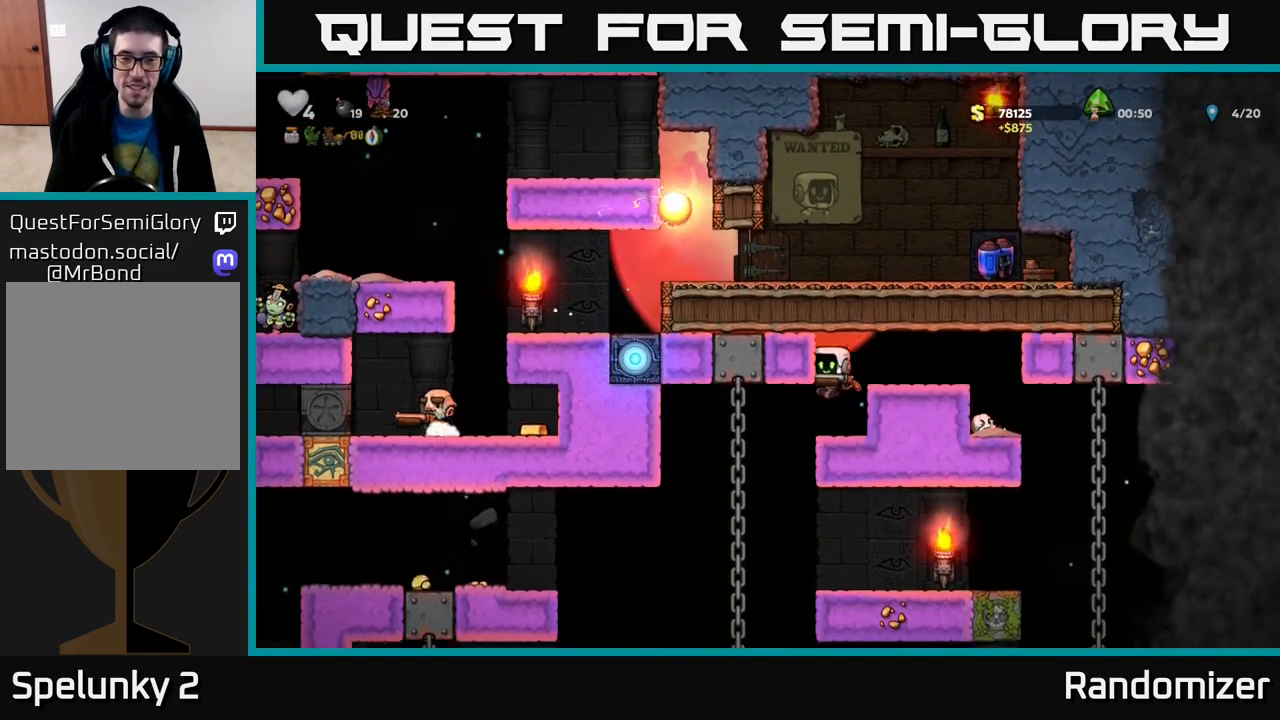
{"buttons": [], "left_stick": "center", "right_stick": "center", "events": []}
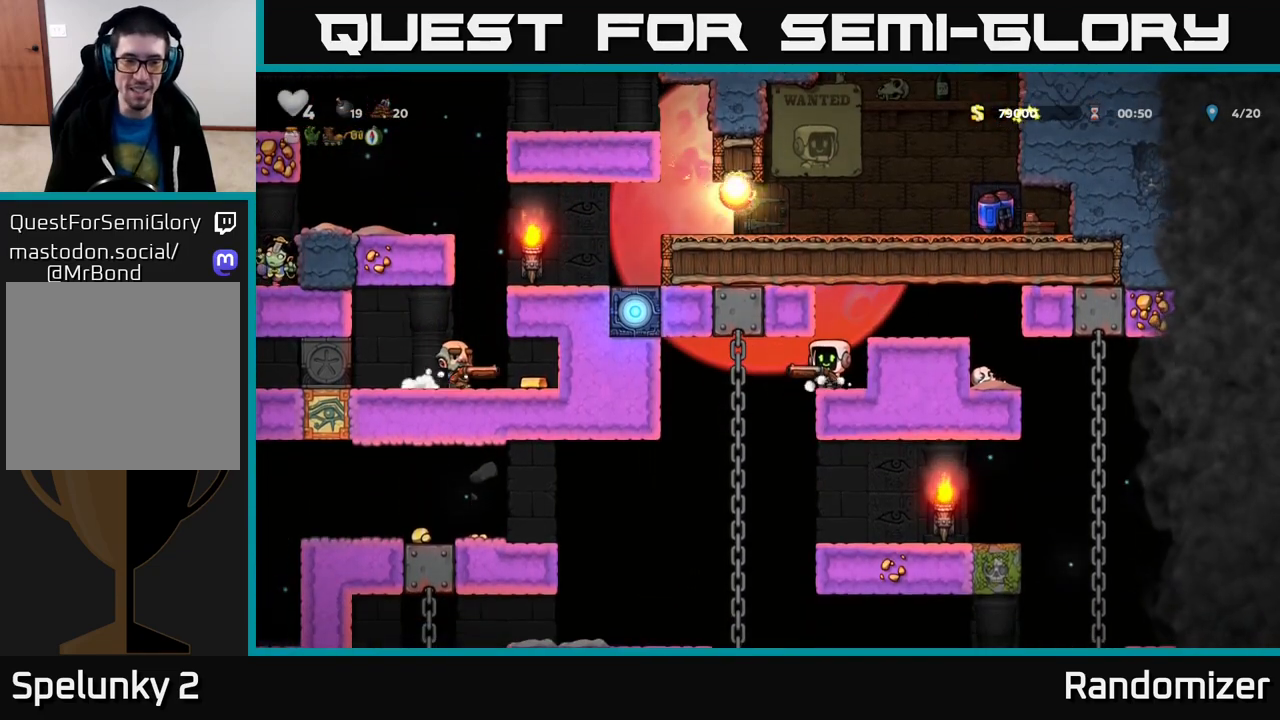
{"buttons": [], "left_stick": "up-left", "right_stick": "center", "events": [[50, "left_stick", "up-left"]]}